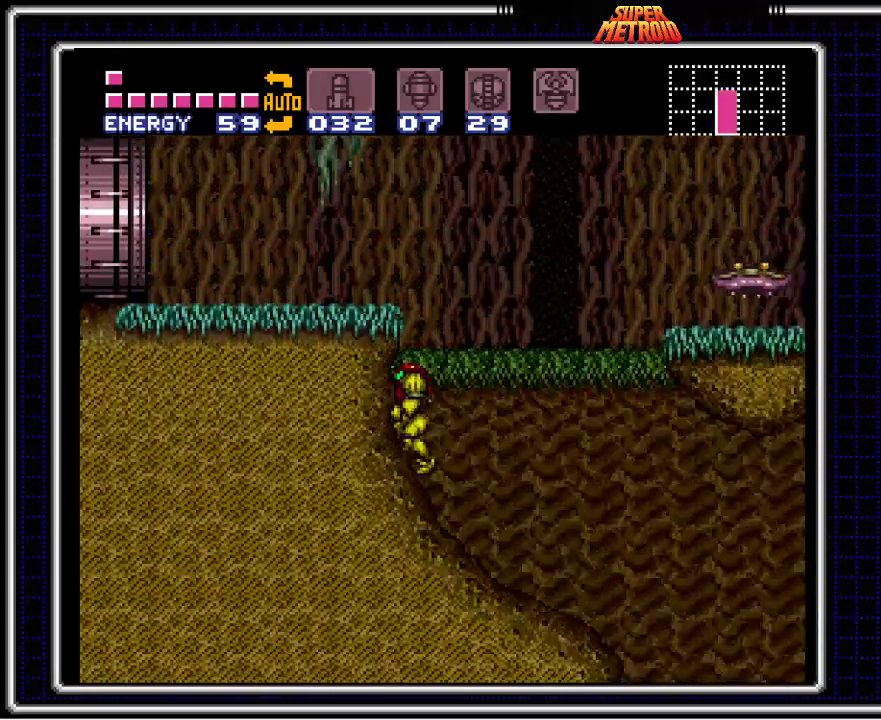
Gameplay with a controller (Nintendo layout); each line is a JSON object with the inputs held at the frame after it. "events" lists button and stick changes between this image and that frame as [ms after this image, input, new state], when the widget could be followed in between. Not read: L3 R3.
{"buttons": ["A", "DPAD_LEFT"], "events": [[50, "DPAD_DOWN", "up"], [67, "A", "down"], [300, "DPAD_LEFT", "down"]]}
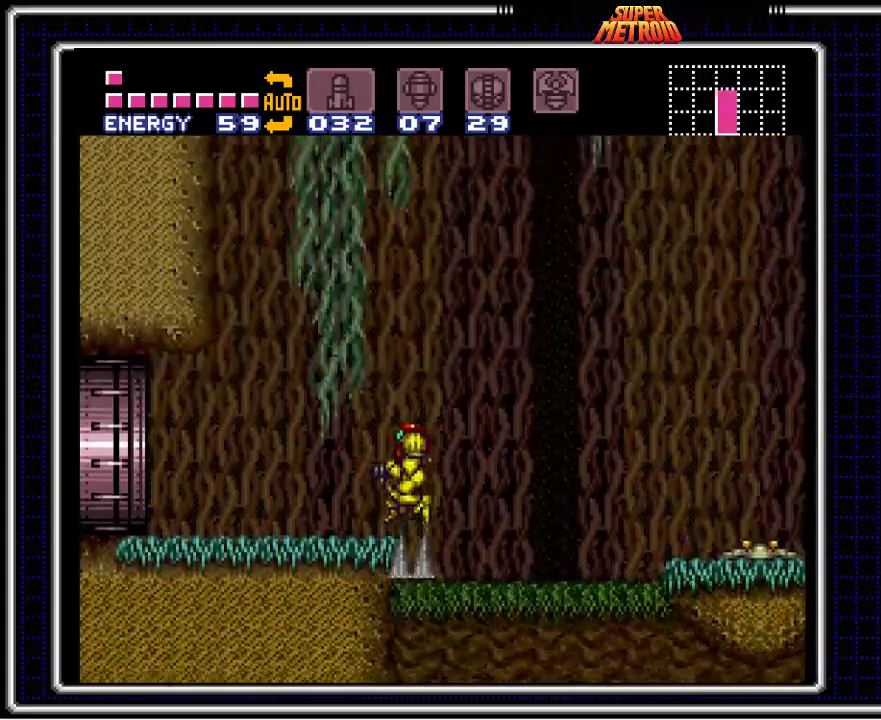
{"buttons": ["B", "DPAD_LEFT"], "events": [[83, "DPAD_DOWN", "down"], [83, "DPAD_LEFT", "up"], [167, "DPAD_DOWN", "up"], [183, "DPAD_LEFT", "down"], [383, "A", "up"], [467, "B", "down"]]}
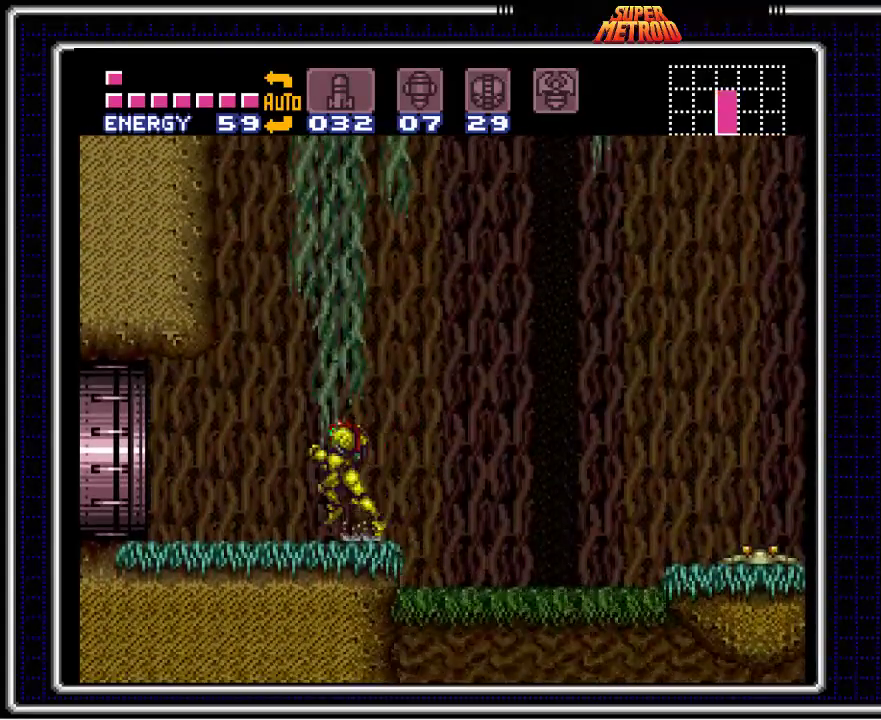
{"buttons": ["DPAD_LEFT"], "events": [[233, "B", "up"], [233, "DPAD_LEFT", "up"], [350, "Y", "down"], [450, "Y", "up"], [483, "DPAD_LEFT", "down"]]}
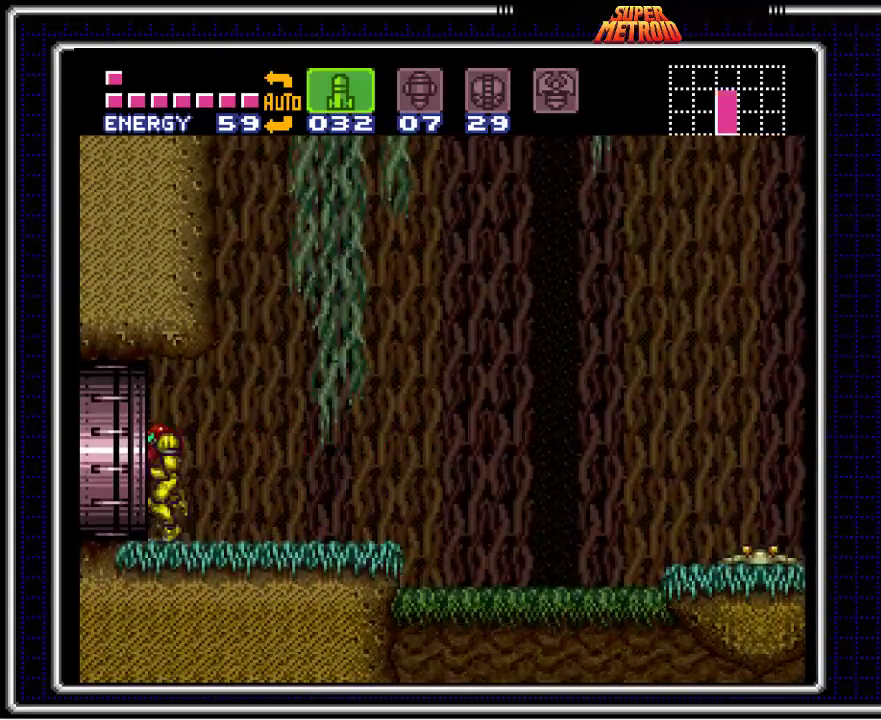
{"buttons": ["DPAD_LEFT"], "events": []}
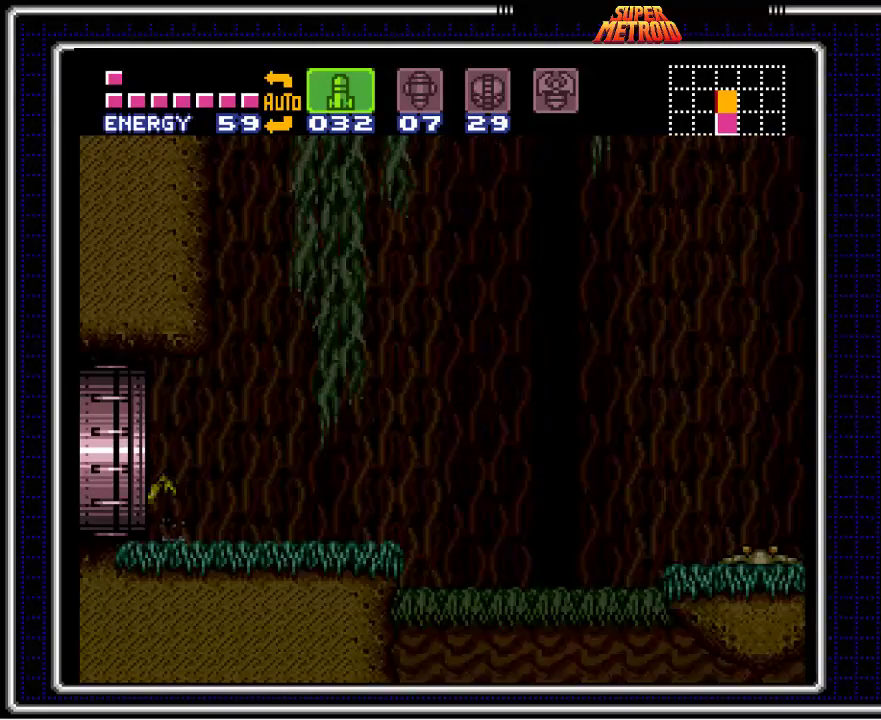
{"buttons": [], "events": [[50, "DPAD_LEFT", "up"]]}
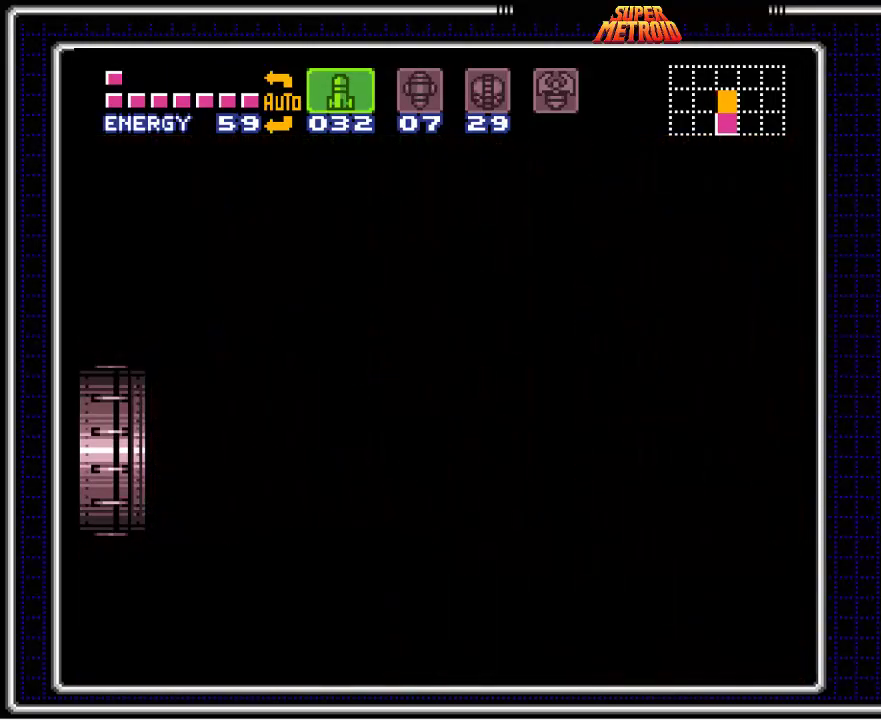
{"buttons": [], "events": []}
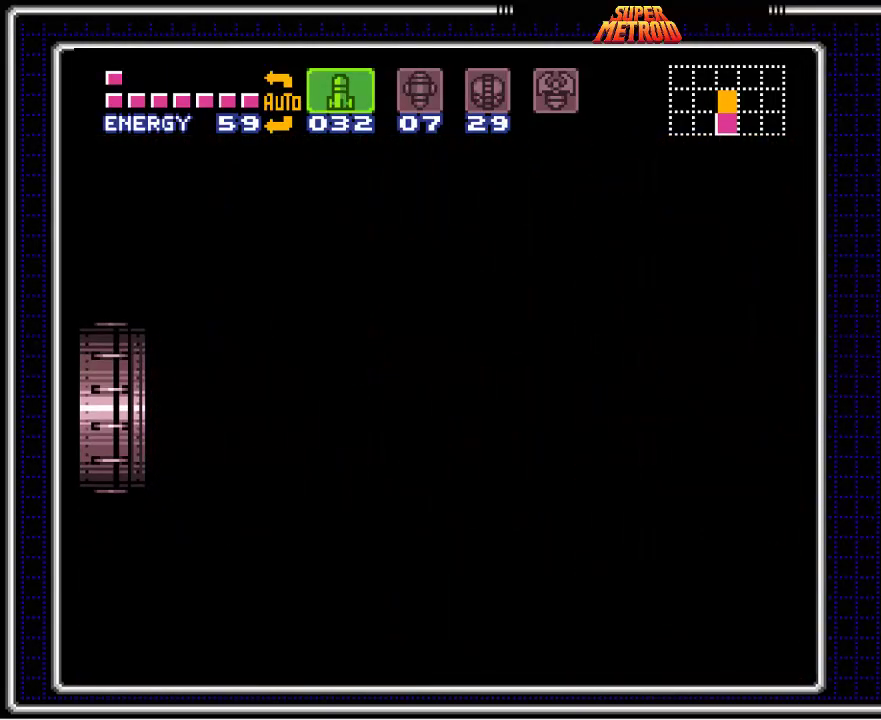
{"buttons": [], "events": []}
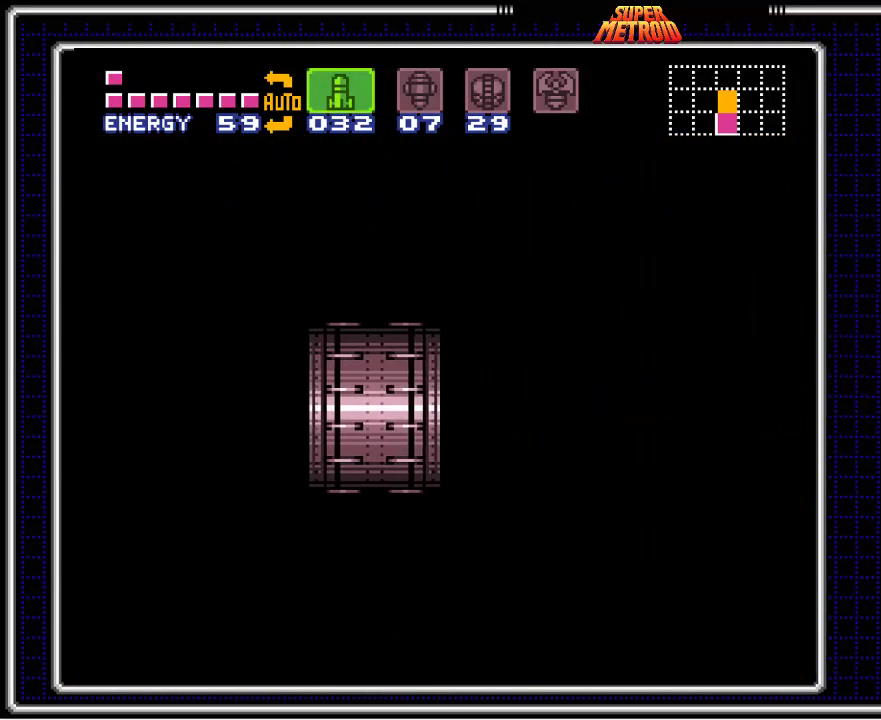
{"buttons": [], "events": []}
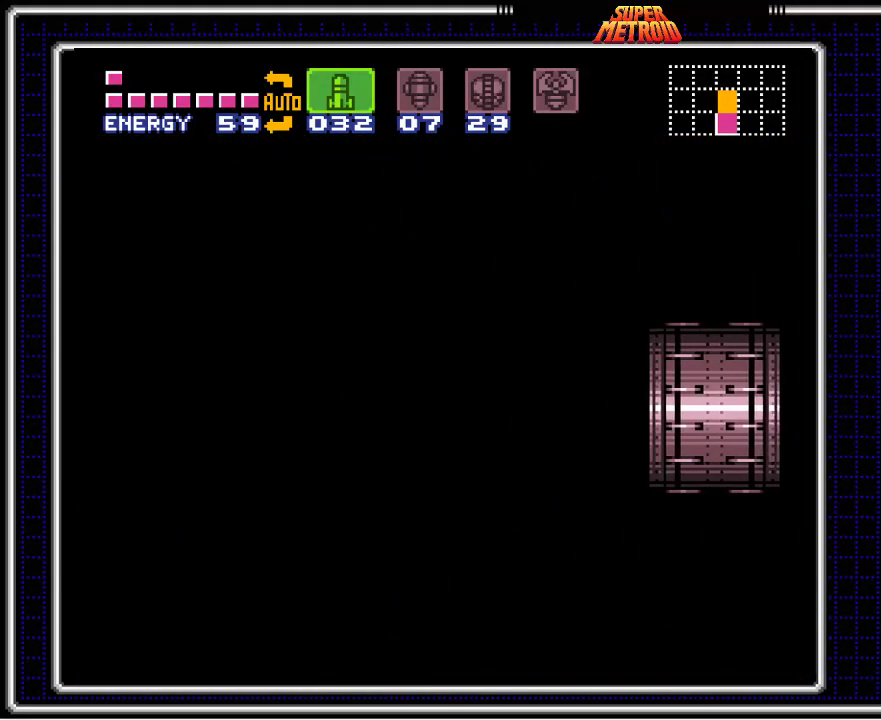
{"buttons": [], "events": []}
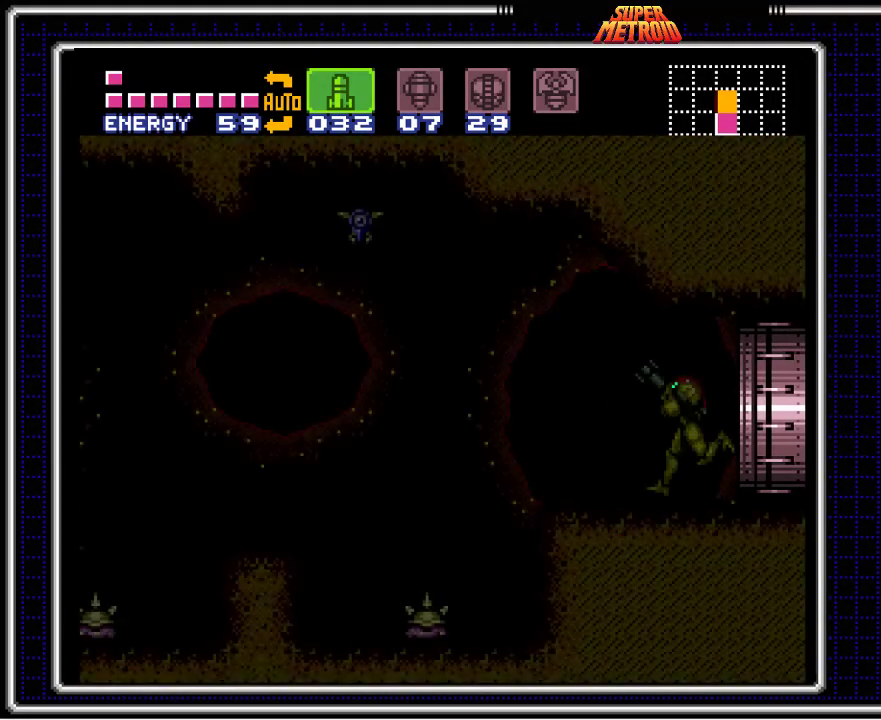
{"buttons": [], "events": [[333, "X", "down"], [450, "X", "up"]]}
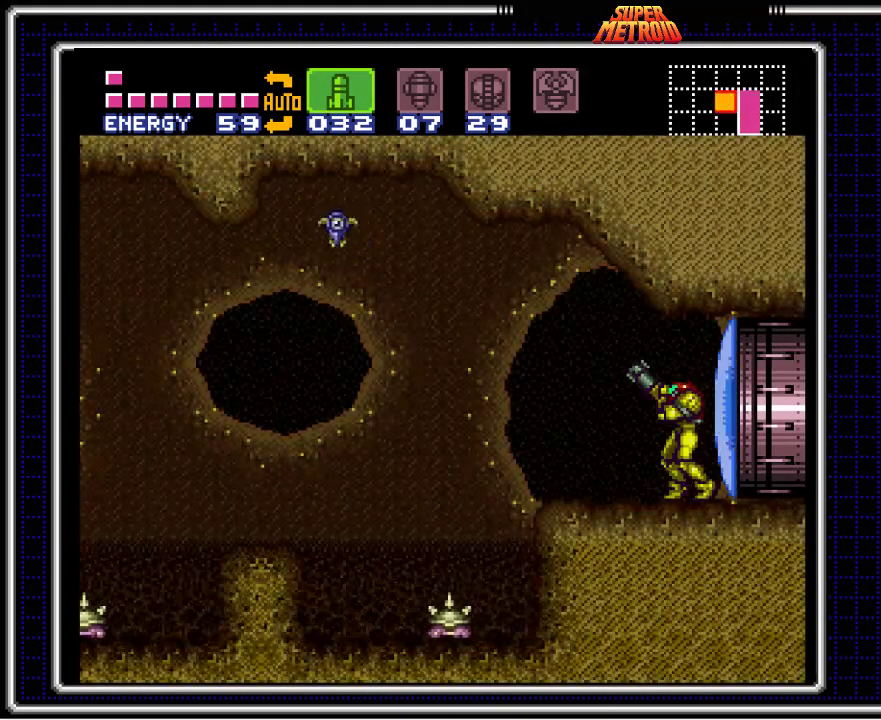
{"buttons": [], "events": [[100, "DPAD_LEFT", "down"], [283, "X", "down"], [317, "DPAD_LEFT", "up"], [433, "X", "up"]]}
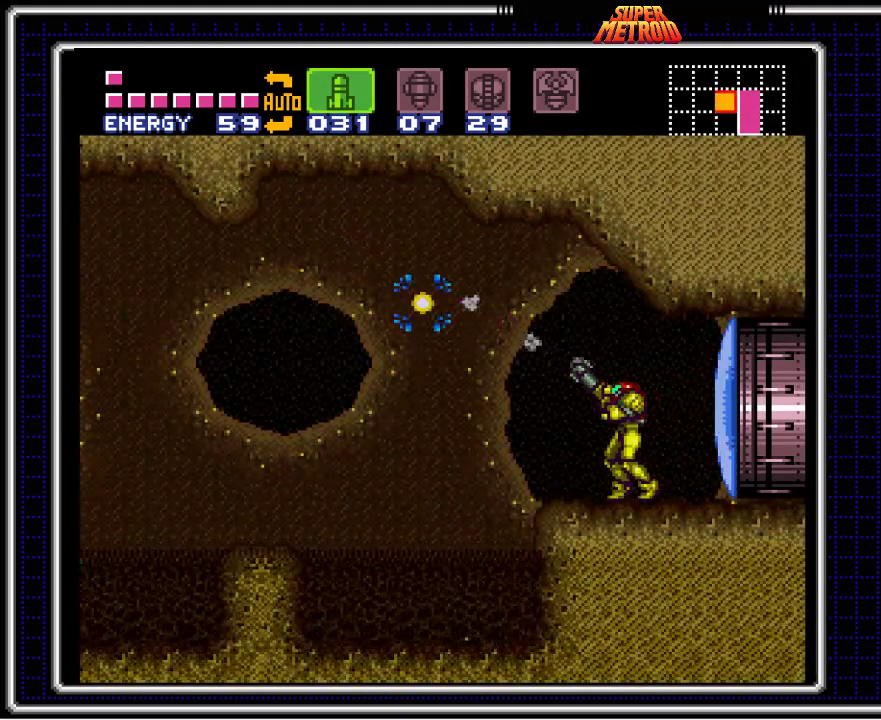
{"buttons": ["A", "DPAD_LEFT"], "events": [[67, "DPAD_LEFT", "down"], [317, "A", "down"]]}
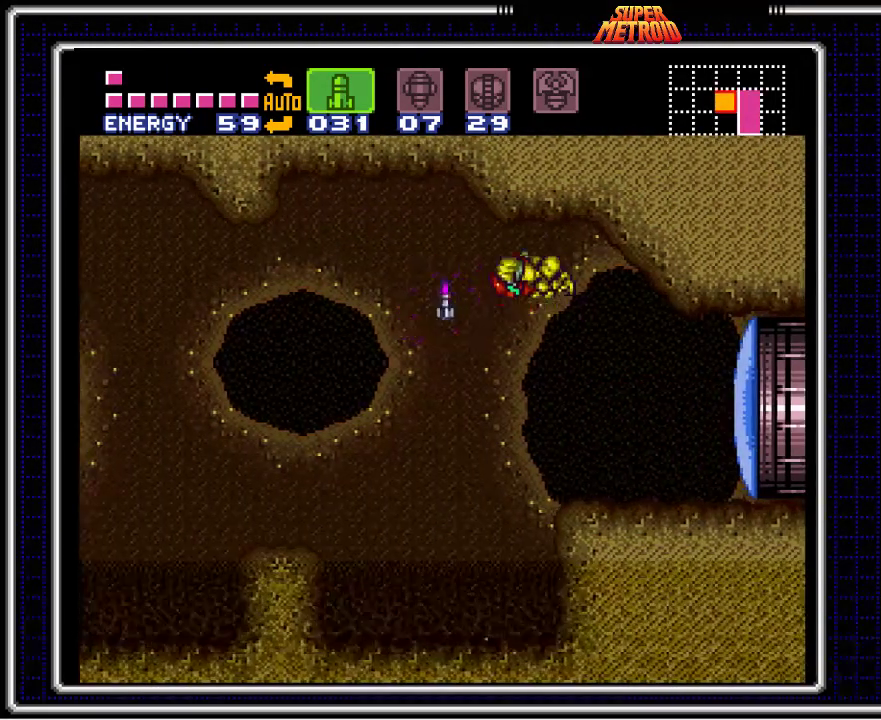
{"buttons": ["DPAD_LEFT"], "events": [[50, "A", "up"], [150, "B", "down"], [500, "B", "up"]]}
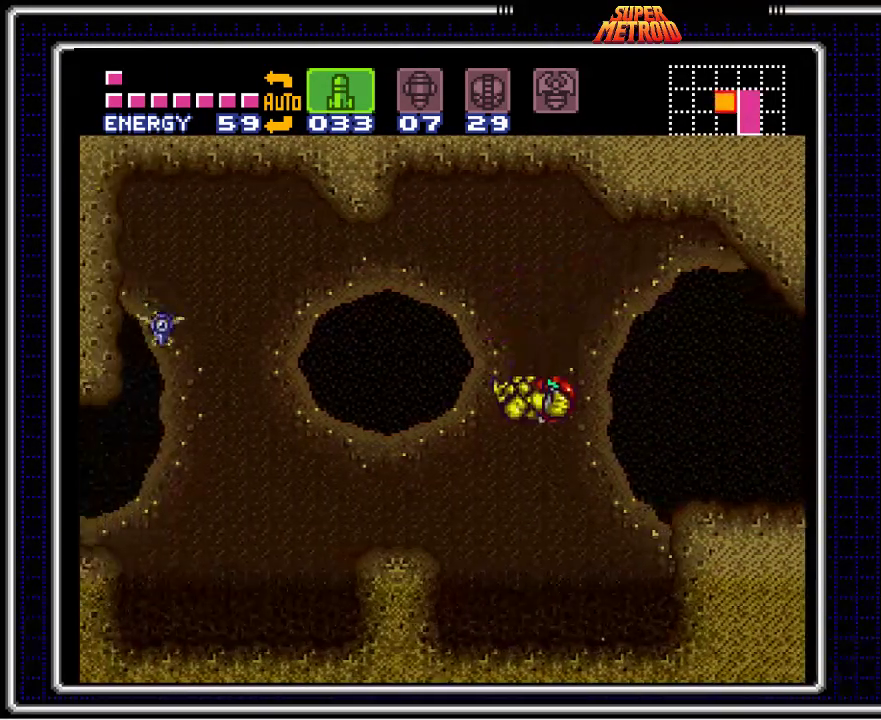
{"buttons": ["A"], "events": [[283, "DPAD_LEFT", "up"], [417, "A", "down"]]}
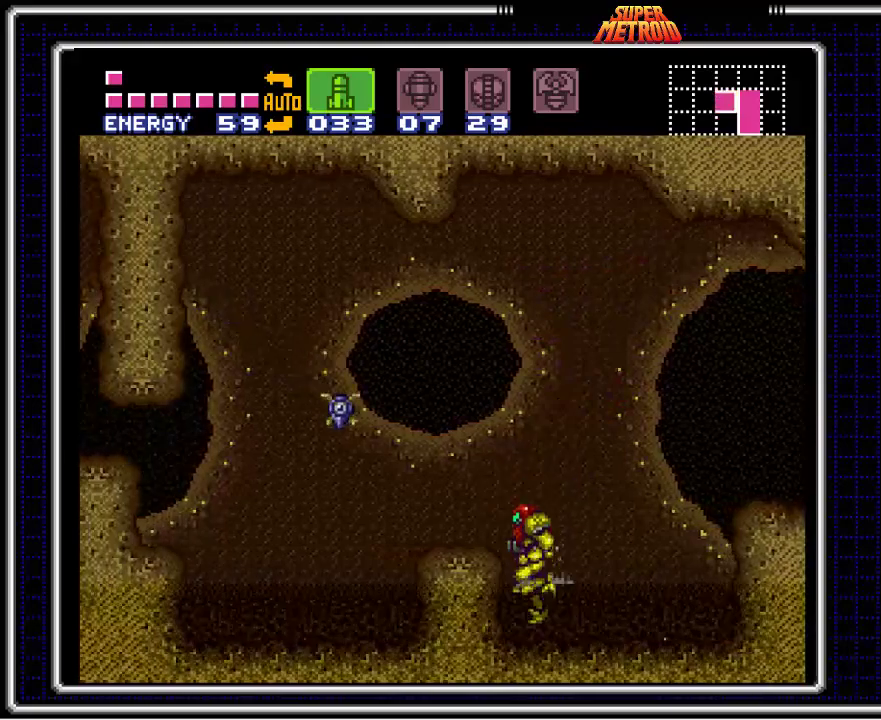
{"buttons": ["X"], "events": [[117, "X", "down"], [183, "A", "up"], [200, "DPAD_LEFT", "down"], [233, "X", "up"], [367, "DPAD_LEFT", "up"], [450, "X", "down"]]}
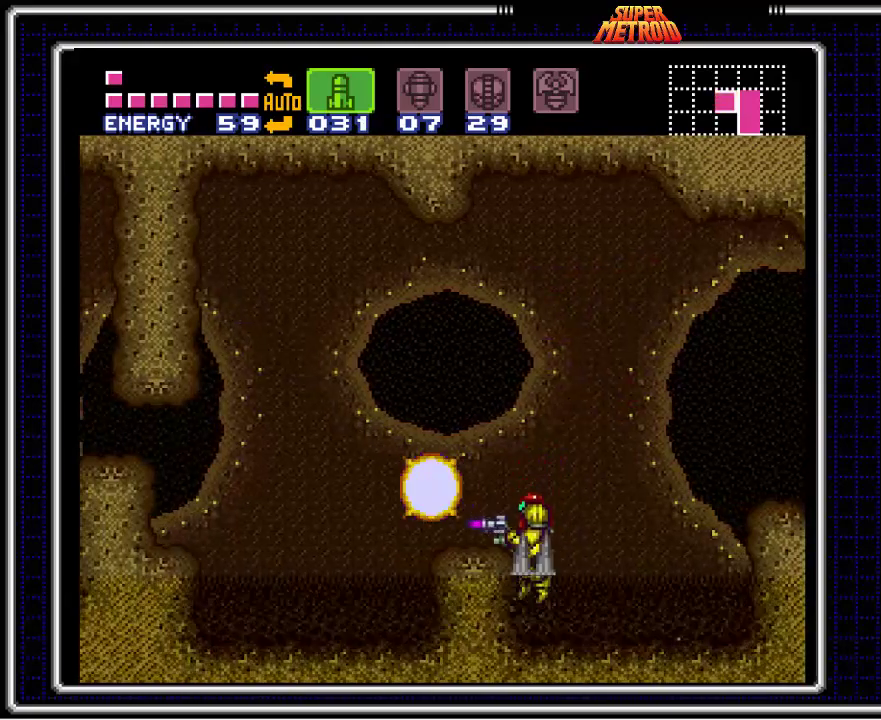
{"buttons": ["A", "DPAD_LEFT"], "events": [[83, "X", "up"], [267, "A", "down"], [450, "DPAD_LEFT", "down"]]}
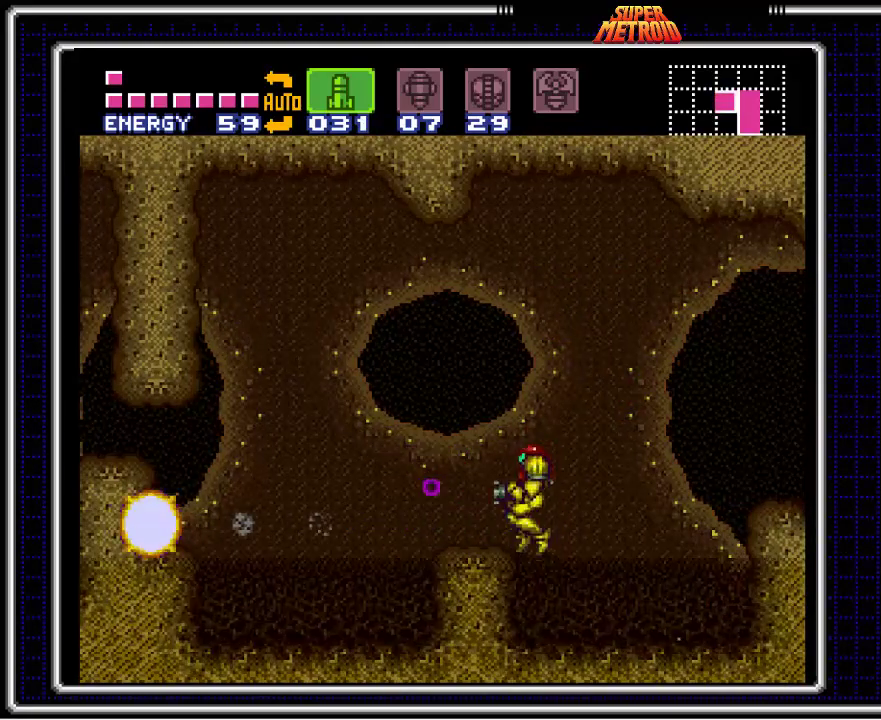
{"buttons": ["B", "DPAD_LEFT"], "events": [[200, "A", "up"], [233, "DPAD_LEFT", "up"], [283, "B", "down"], [333, "DPAD_LEFT", "down"]]}
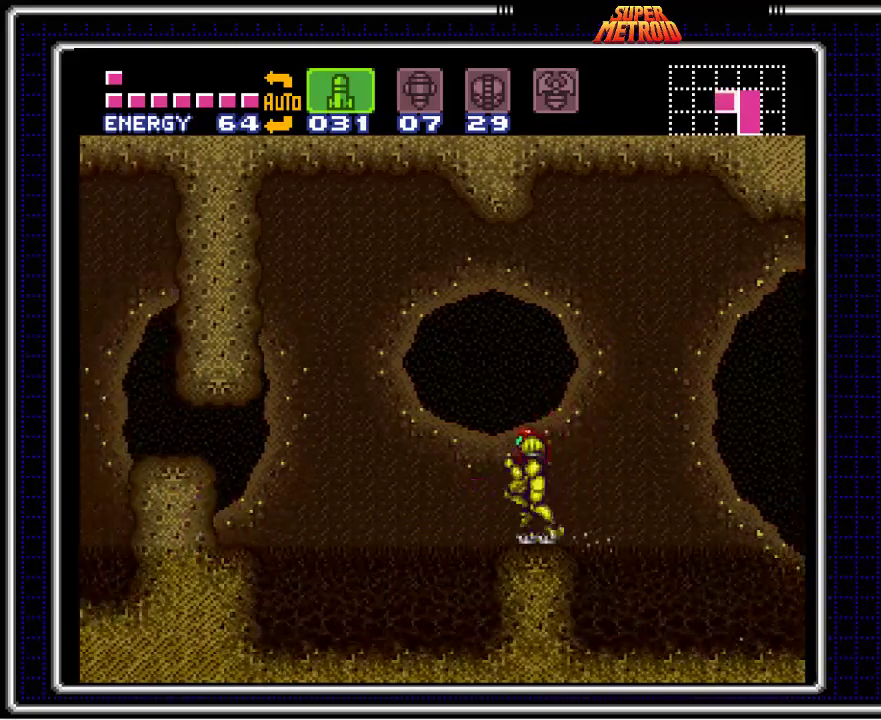
{"buttons": ["A", "B", "DPAD_LEFT"], "events": [[117, "A", "down"], [367, "A", "up"], [500, "A", "down"]]}
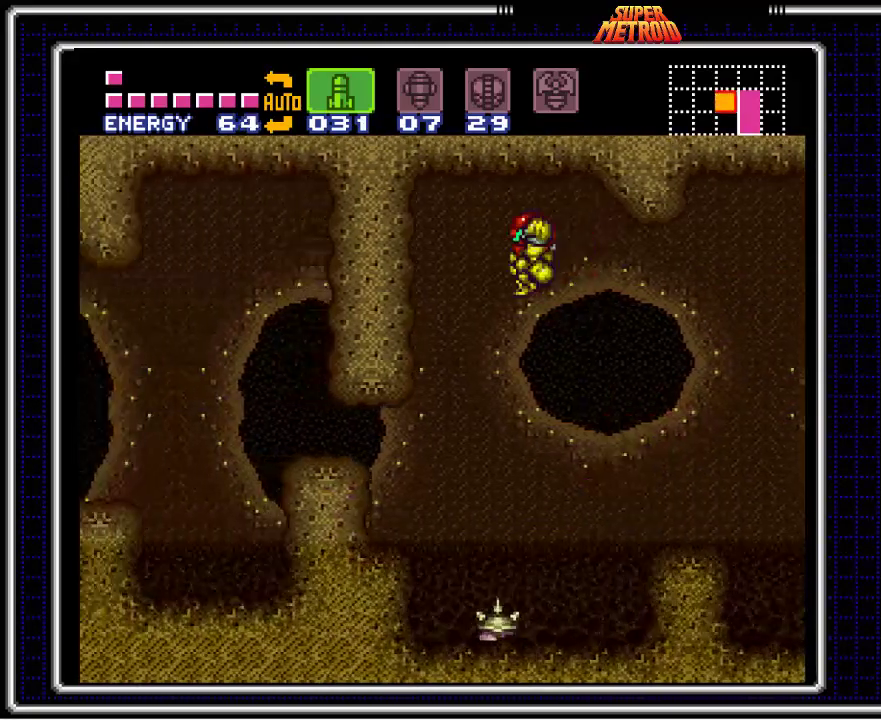
{"buttons": ["A", "B", "DPAD_LEFT"], "events": [[67, "DPAD_LEFT", "up"], [150, "DPAD_DOWN", "down"], [233, "DPAD_DOWN", "up"], [300, "DPAD_DOWN", "down"], [367, "DPAD_LEFT", "down"], [400, "DPAD_DOWN", "up"]]}
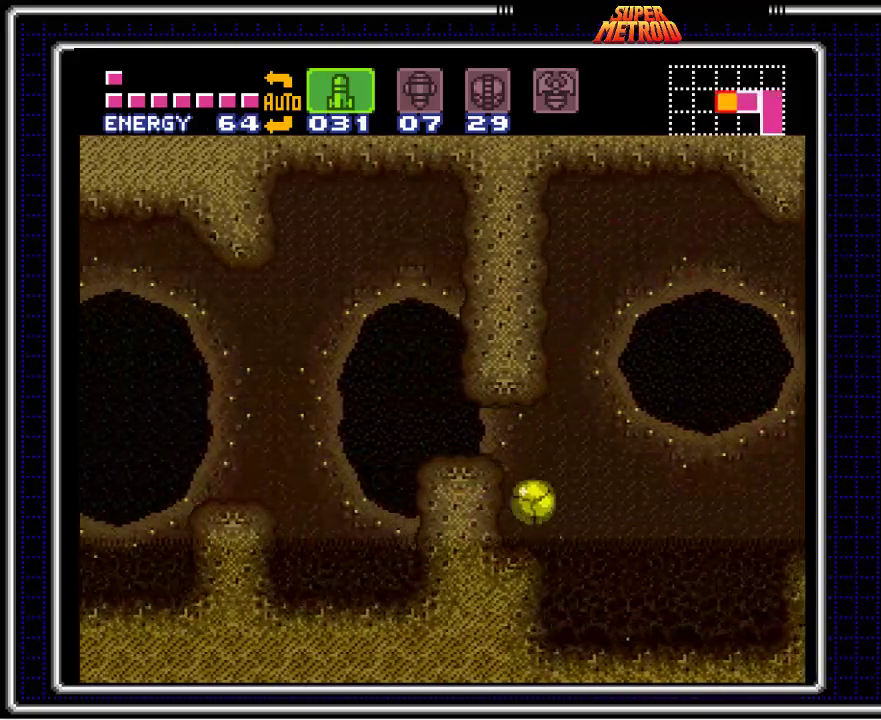
{"buttons": ["B"], "events": [[17, "A", "up"], [250, "X", "down"], [350, "DPAD_LEFT", "up"], [400, "X", "up"]]}
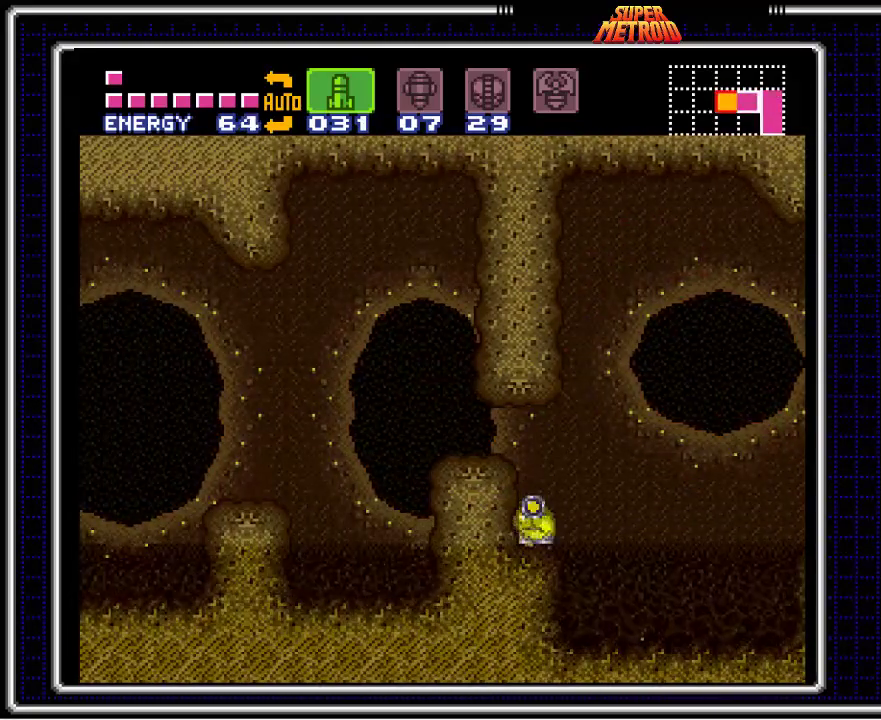
{"buttons": ["B", "DPAD_LEFT"], "events": [[17, "DPAD_LEFT", "down"]]}
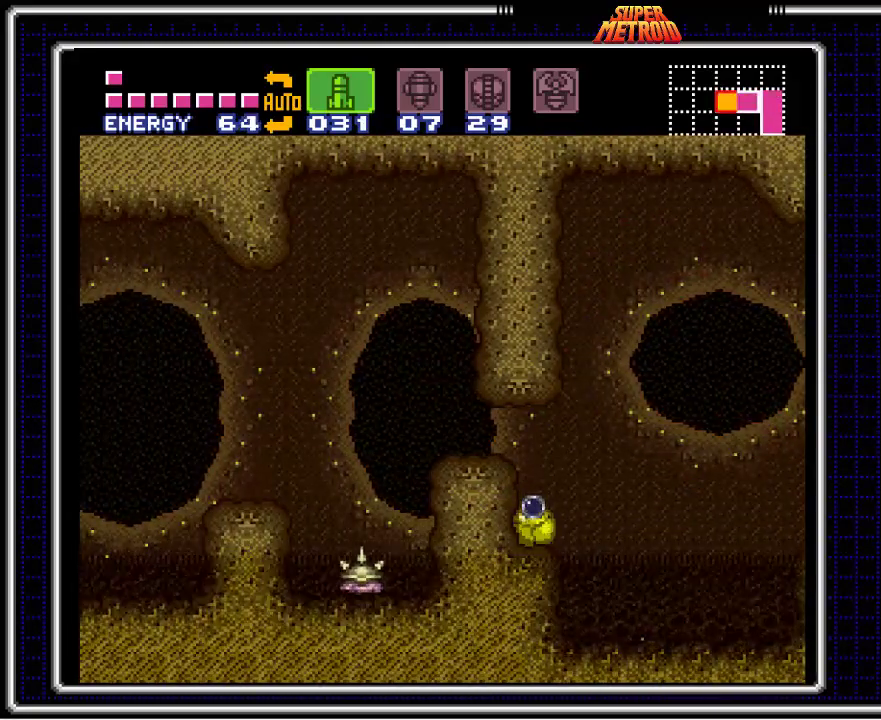
{"buttons": ["B", "DPAD_LEFT"], "events": []}
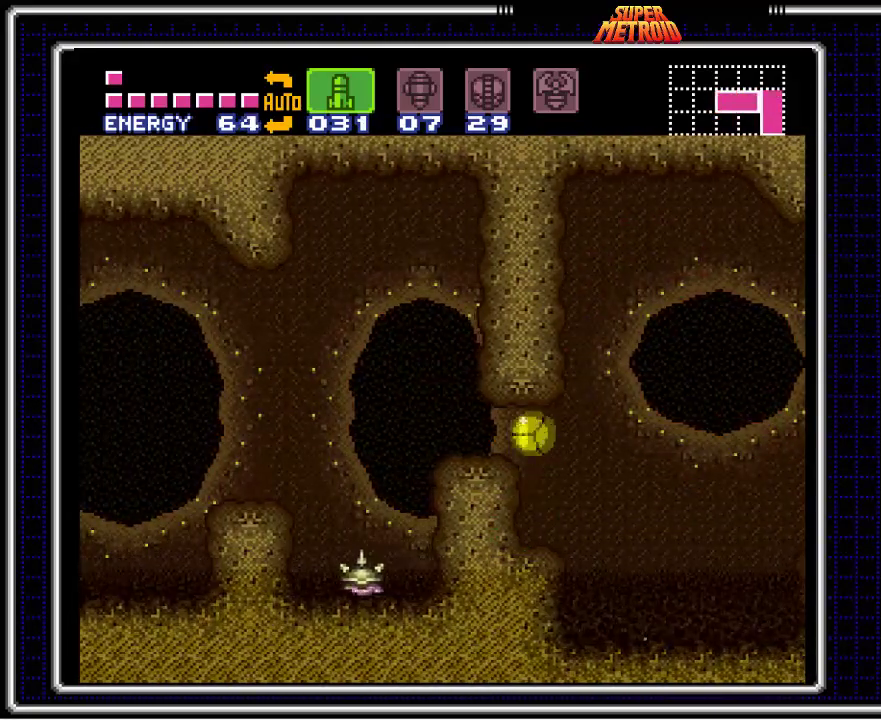
{"buttons": ["B"], "events": [[250, "DPAD_LEFT", "up"], [267, "DPAD_UP", "down"], [400, "DPAD_UP", "up"]]}
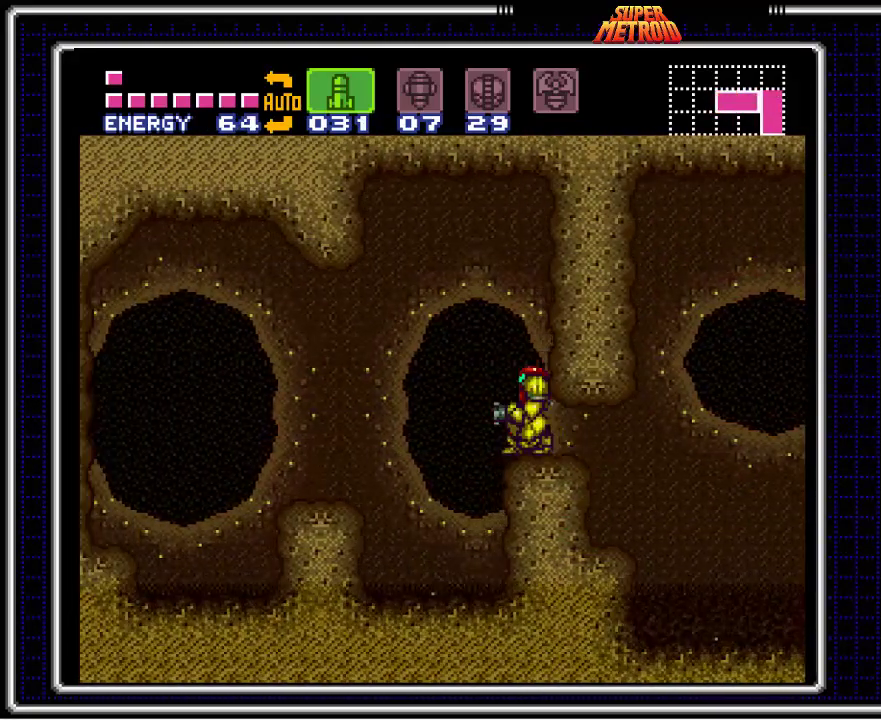
{"buttons": ["B", "DPAD_LEFT"], "events": [[17, "SELECT", "down"], [83, "SELECT", "up"], [150, "DPAD_LEFT", "down"], [267, "A", "down"], [350, "A", "up"]]}
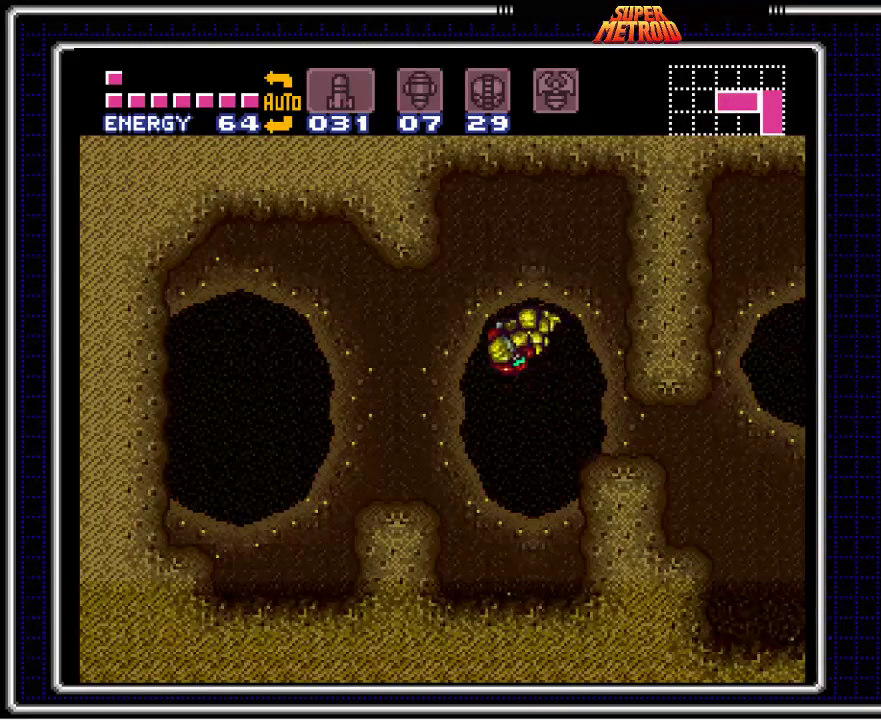
{"buttons": ["B", "DPAD_LEFT"], "events": []}
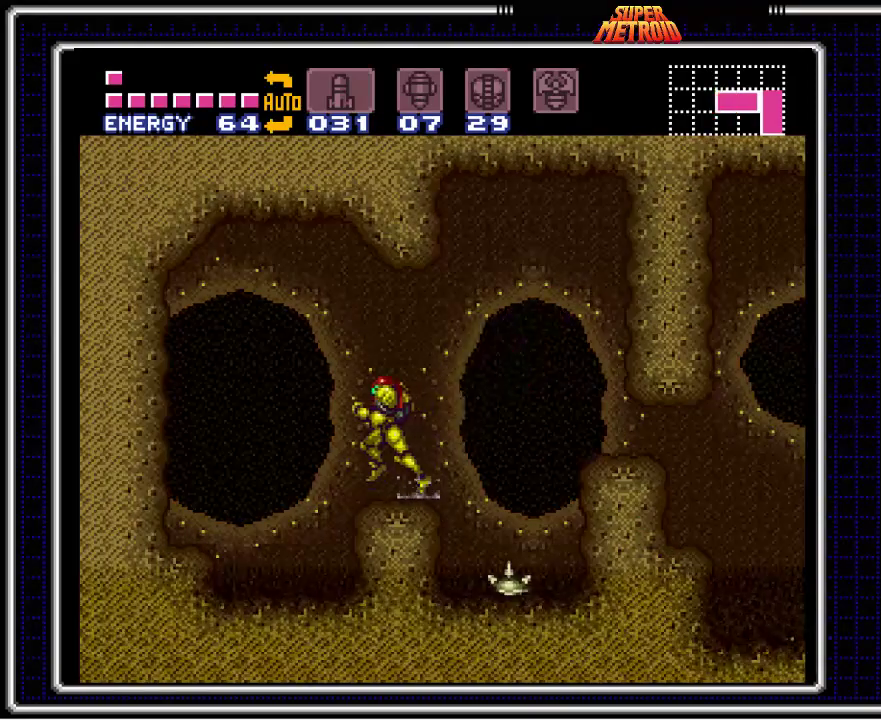
{"buttons": ["B", "DPAD_LEFT"], "events": [[17, "A", "down"], [200, "A", "up"]]}